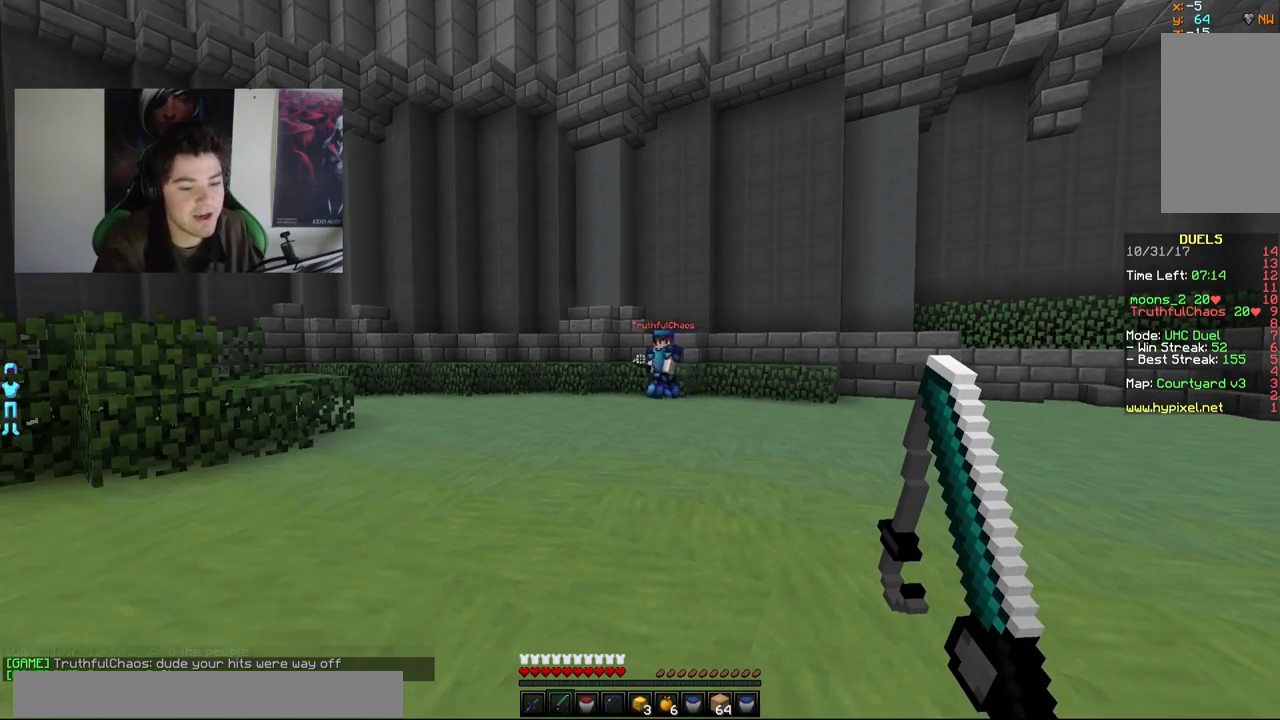
Gameplay with keyboard and mouse; each line is a JSON object with the keys and mouse buttons held at the frame after it. "events" lists presses ("down") and releases ("up") of "a", "d", "s", "w", "mouse_left" and "mouse_right" between this image and that frame as [ms after this image, input, new state], when the widget could be followed in between. "mouse_left", "mouse_right" = the "left", "right" buttons of the "mouse" list. No other keys are recorded. Fast repeated clicks can show as one long hold. Mouse movement is not recorded.
{"keys": ["a", "w"], "mouse": [], "events": [[83, "w", "down"], [167, "a", "down"]]}
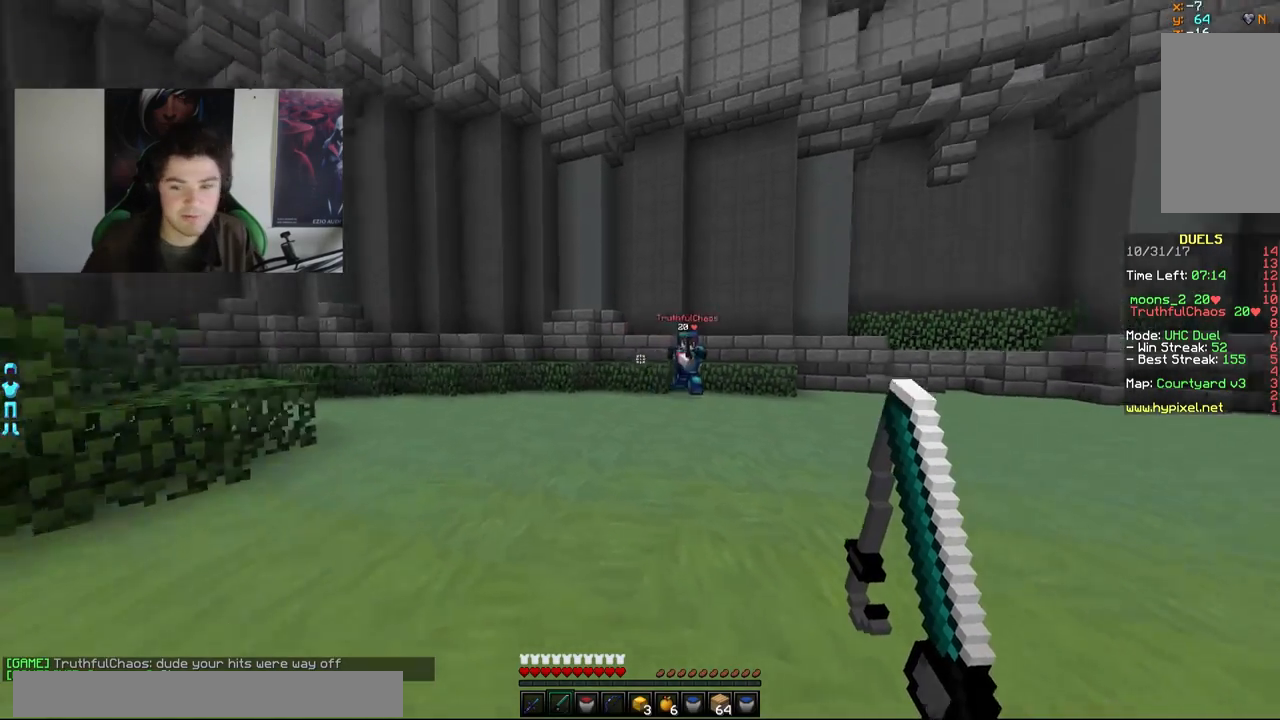
{"keys": ["a", "w"], "mouse": [], "events": [[233, "mouse_right", "down"], [333, "mouse_right", "up"]]}
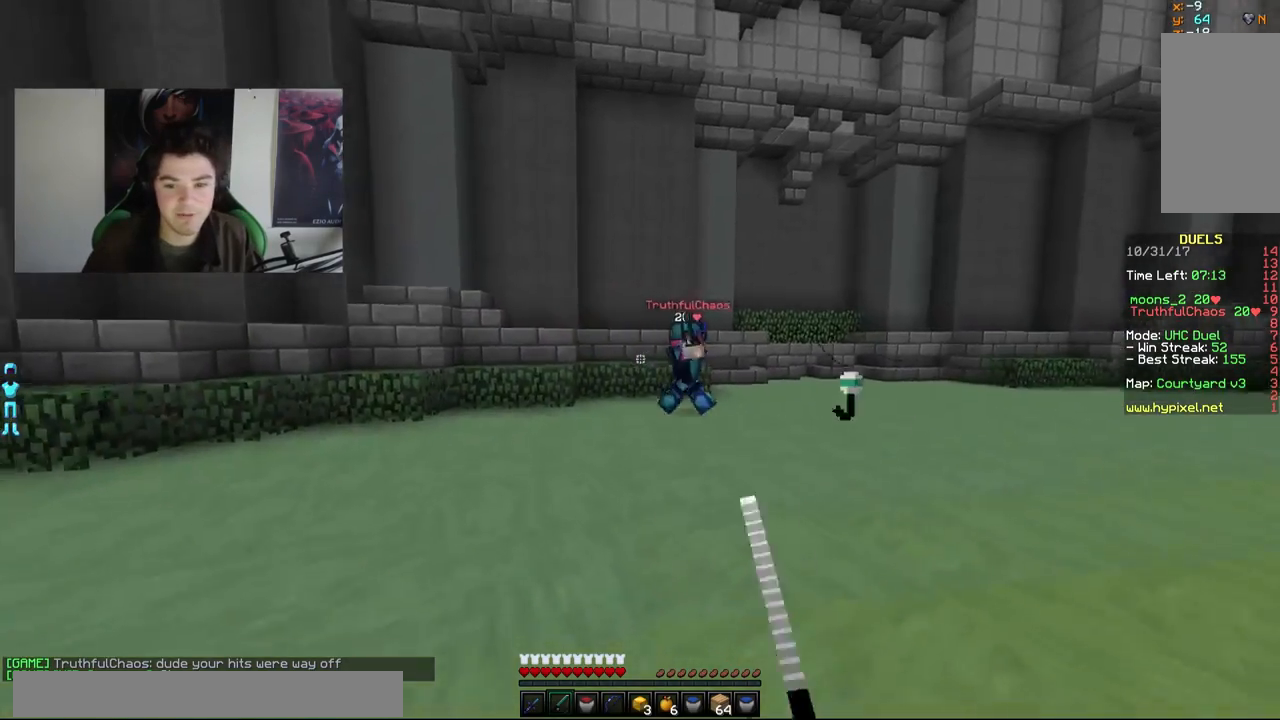
{"keys": ["d", "w"], "mouse": [], "events": [[183, "mouse_right", "down"], [233, "d", "down"], [283, "a", "up"], [283, "mouse_right", "up"], [333, "mouse_right", "down"], [383, "mouse_right", "up"]]}
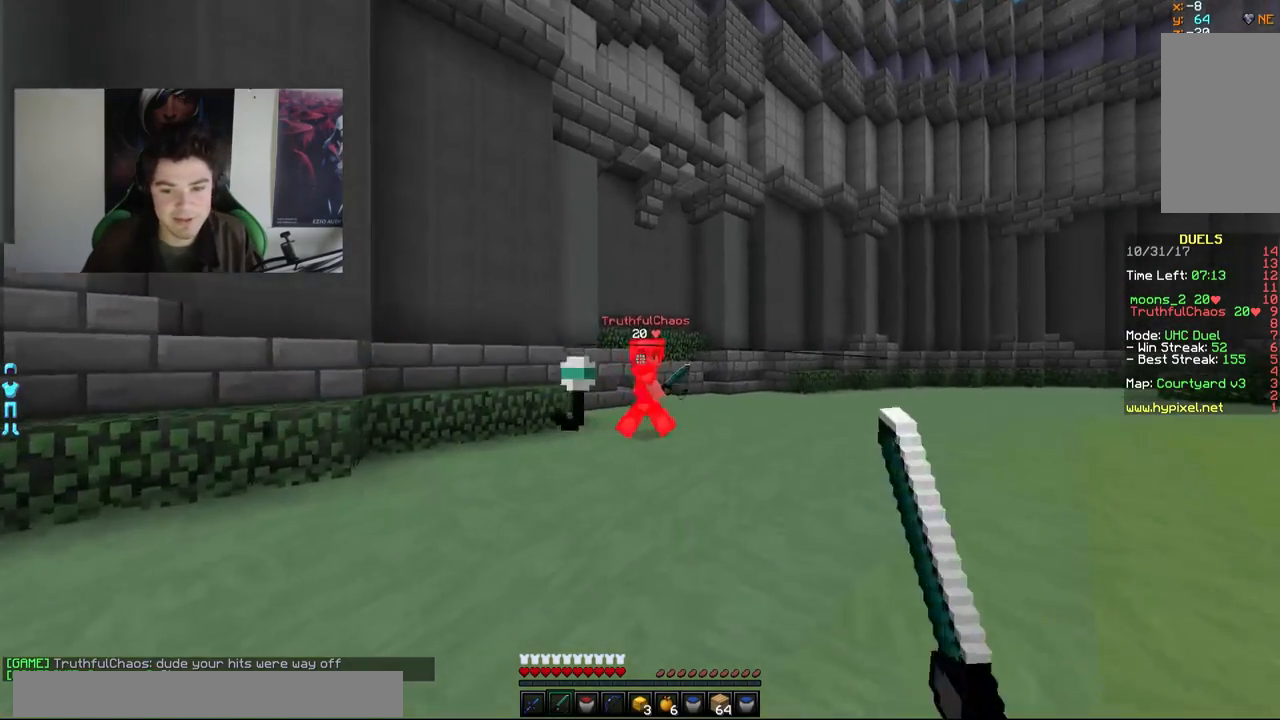
{"keys": ["d", "w"], "mouse": [], "events": [[183, "mouse_right", "down"], [283, "mouse_right", "up"], [333, "mouse_right", "down"], [367, "mouse_right", "up"]]}
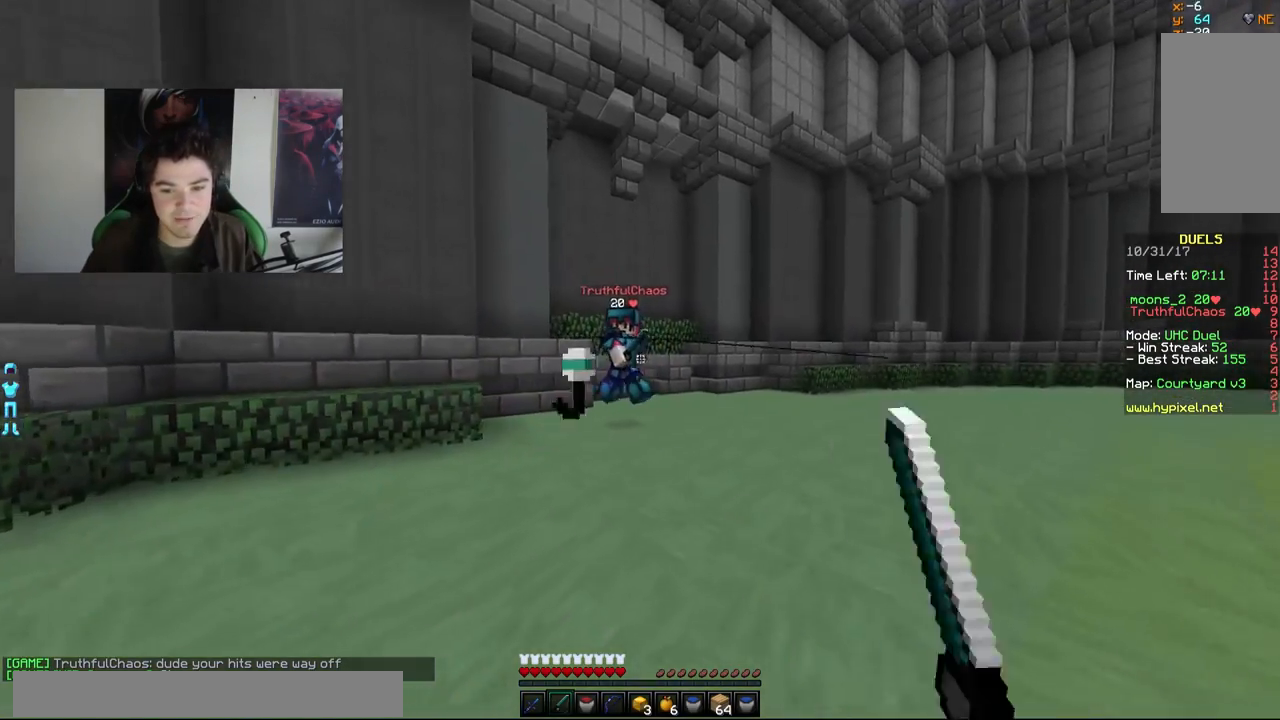
{"keys": ["a"], "mouse": ["right"], "events": [[333, "mouse_right", "down"], [433, "a", "down"], [433, "d", "up"], [433, "mouse_right", "up"], [433, "w", "up"], [483, "mouse_right", "down"]]}
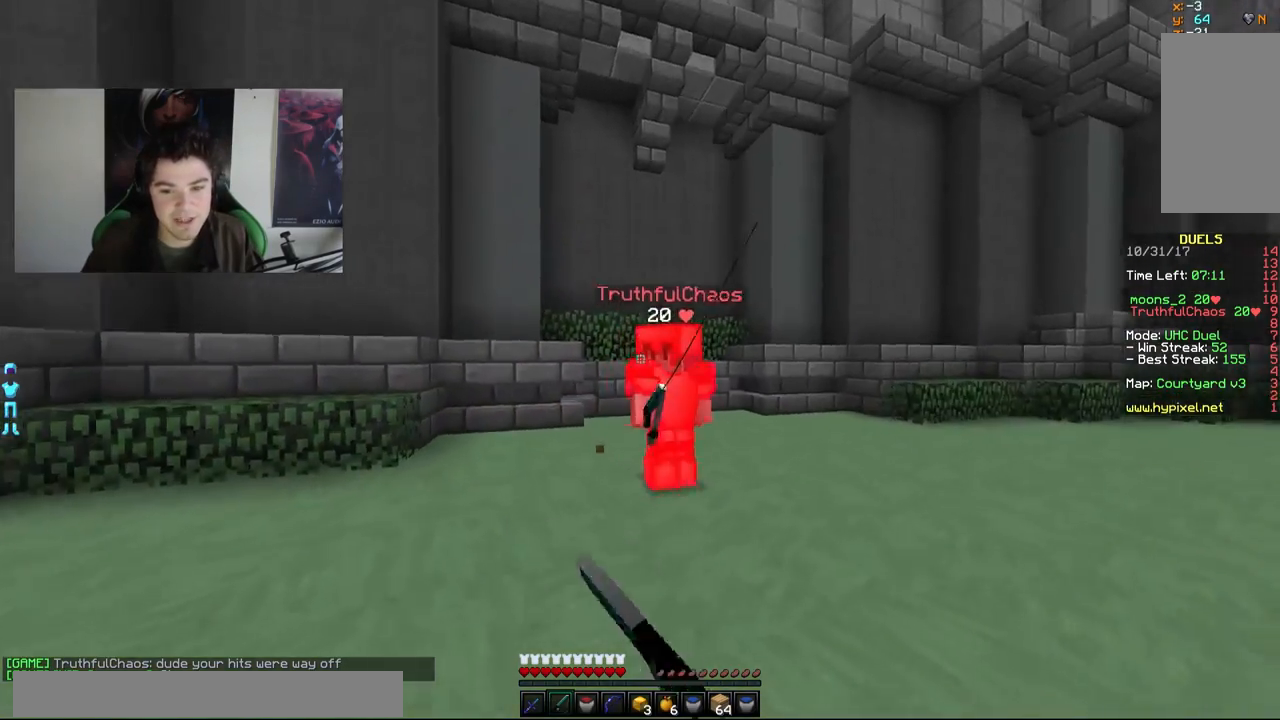
{"keys": ["w"], "mouse": [], "events": [[33, "mouse_right", "up"], [133, "w", "down"], [217, "a", "up"], [267, "mouse_left", "down"], [333, "mouse_left", "up"], [383, "mouse_left", "down"], [433, "mouse_left", "up"]]}
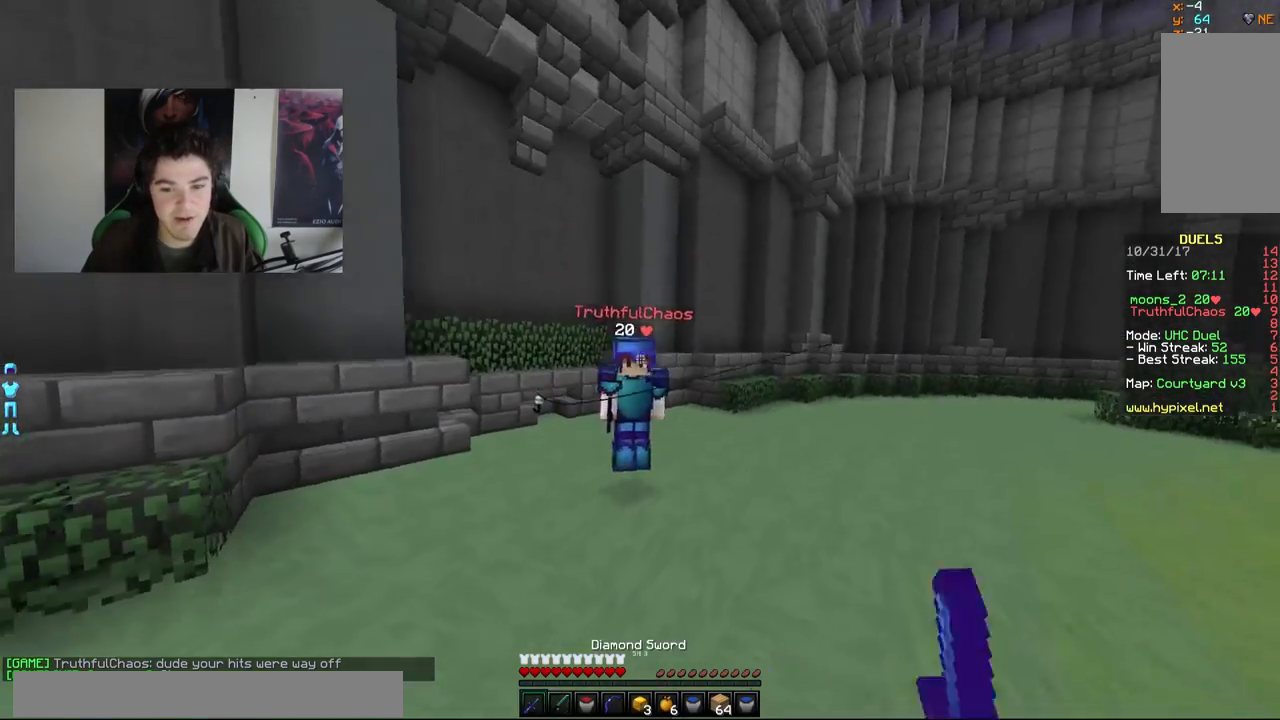
{"keys": ["d", "w"], "mouse": [], "events": [[133, "d", "down"], [183, "mouse_right", "down"], [283, "mouse_right", "up"], [333, "mouse_left", "down"], [383, "mouse_left", "up"]]}
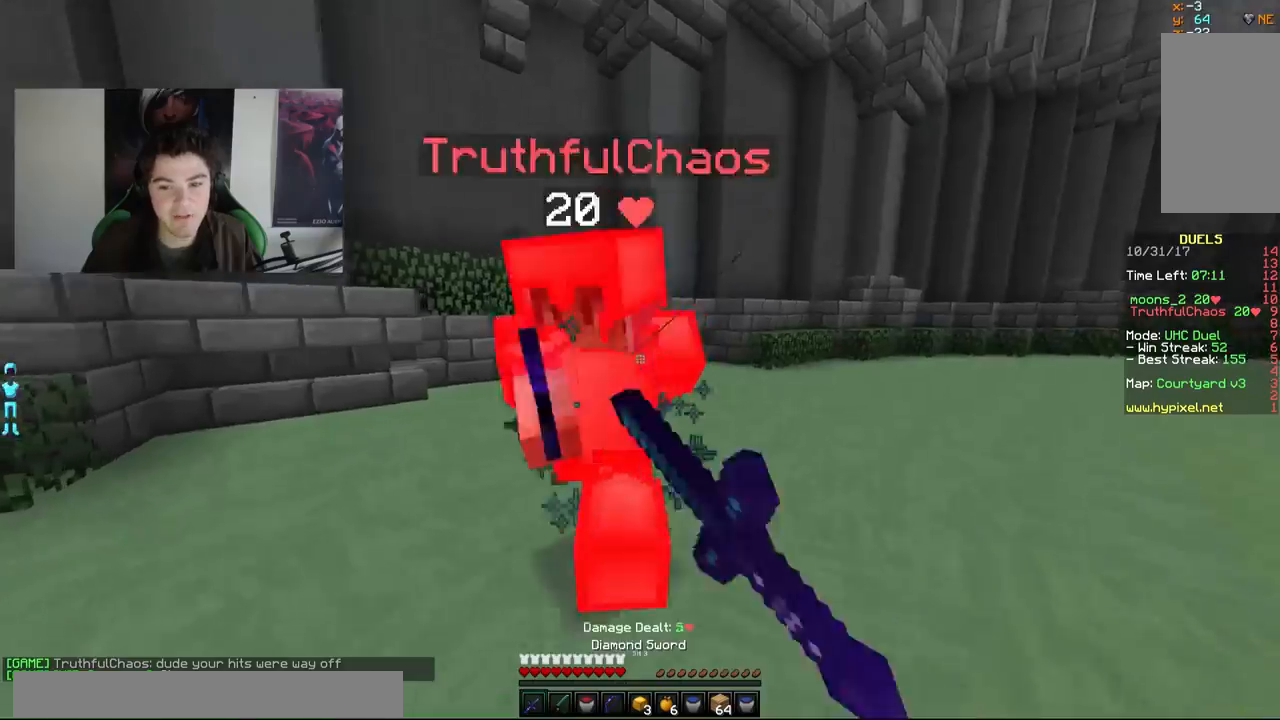
{"keys": ["w"], "mouse": ["left"], "events": [[33, "mouse_left", "down"], [67, "mouse_left", "up"], [233, "mouse_left", "down"], [283, "mouse_left", "up"], [333, "mouse_left", "down"], [433, "mouse_left", "up"], [483, "d", "up"], [483, "mouse_left", "down"]]}
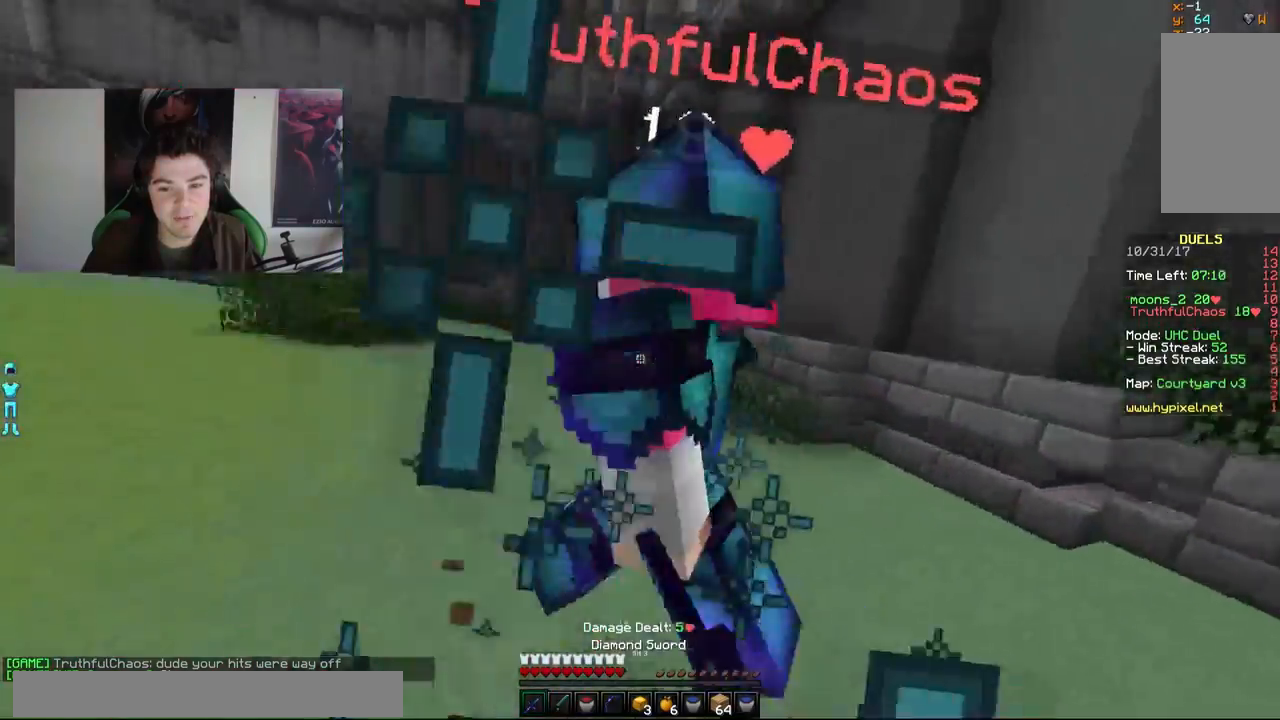
{"keys": ["a", "w"], "mouse": [], "events": [[33, "a", "down"], [33, "mouse_left", "up"], [33, "w", "up"], [83, "mouse_left", "down"], [133, "mouse_left", "up"], [233, "w", "down"], [433, "mouse_left", "down"], [483, "mouse_left", "up"]]}
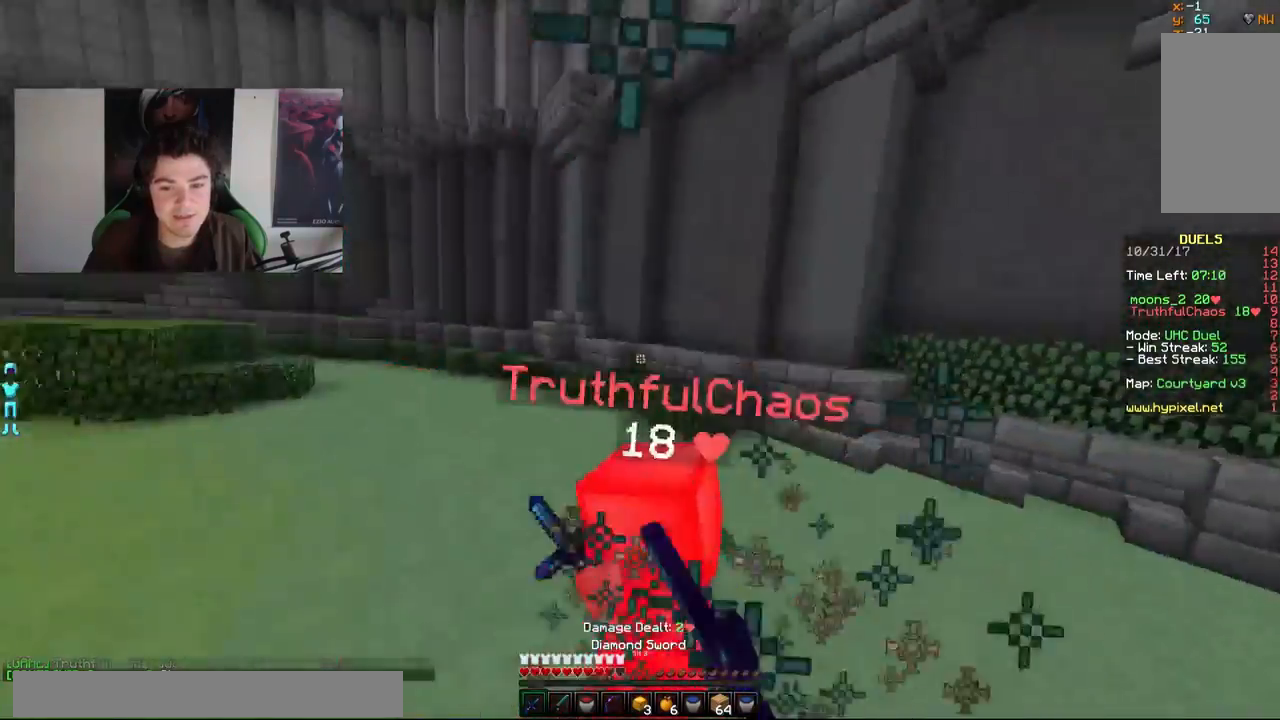
{"keys": ["a", "w"], "mouse": [], "events": [[33, "mouse_left", "down"], [83, "mouse_left", "up"], [133, "mouse_left", "down"], [183, "mouse_left", "up"], [233, "mouse_left", "down"], [283, "mouse_left", "up"], [333, "mouse_left", "down"], [383, "mouse_left", "up"], [433, "mouse_left", "down"], [483, "mouse_left", "up"]]}
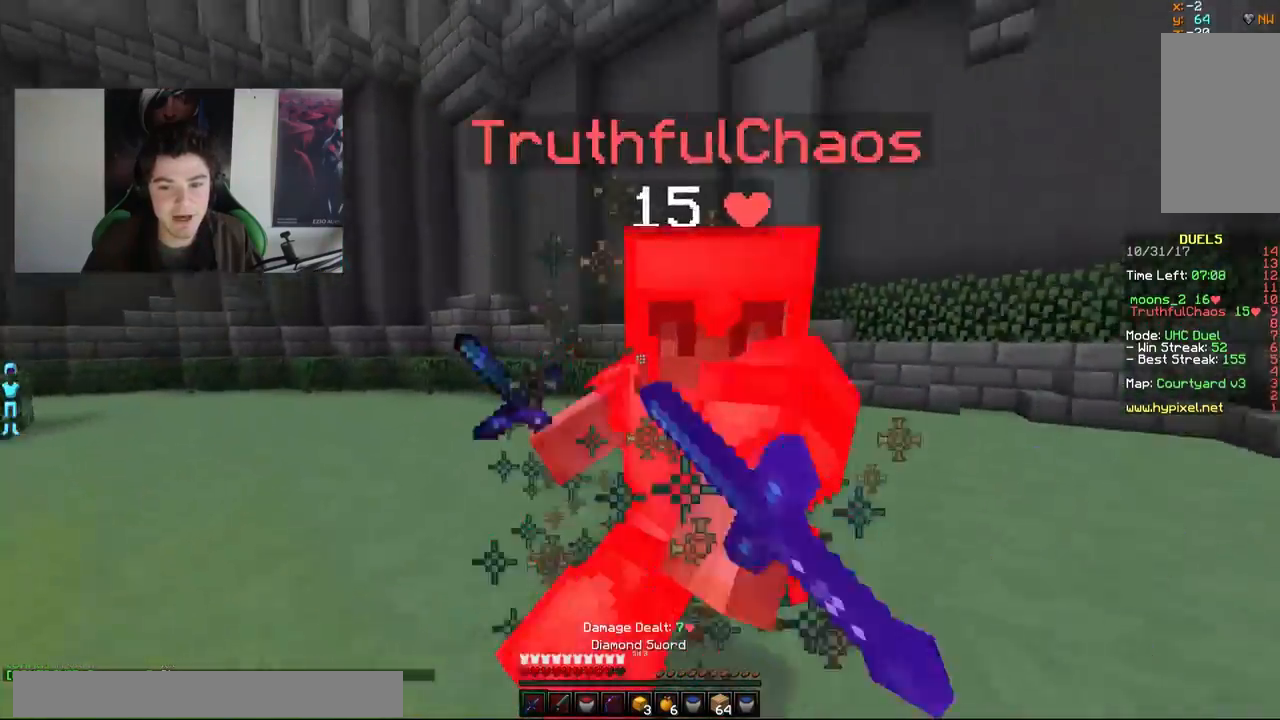
{"keys": ["w"], "mouse": [], "events": [[33, "mouse_left", "down"], [83, "mouse_left", "up"], [133, "mouse_left", "down"], [183, "mouse_left", "up"], [233, "mouse_left", "down"], [267, "mouse_left", "up"], [267, "w", "up"], [333, "mouse_left", "down"], [367, "w", "down"], [383, "mouse_left", "up"], [433, "a", "up"], [433, "mouse_left", "down"], [483, "mouse_left", "up"]]}
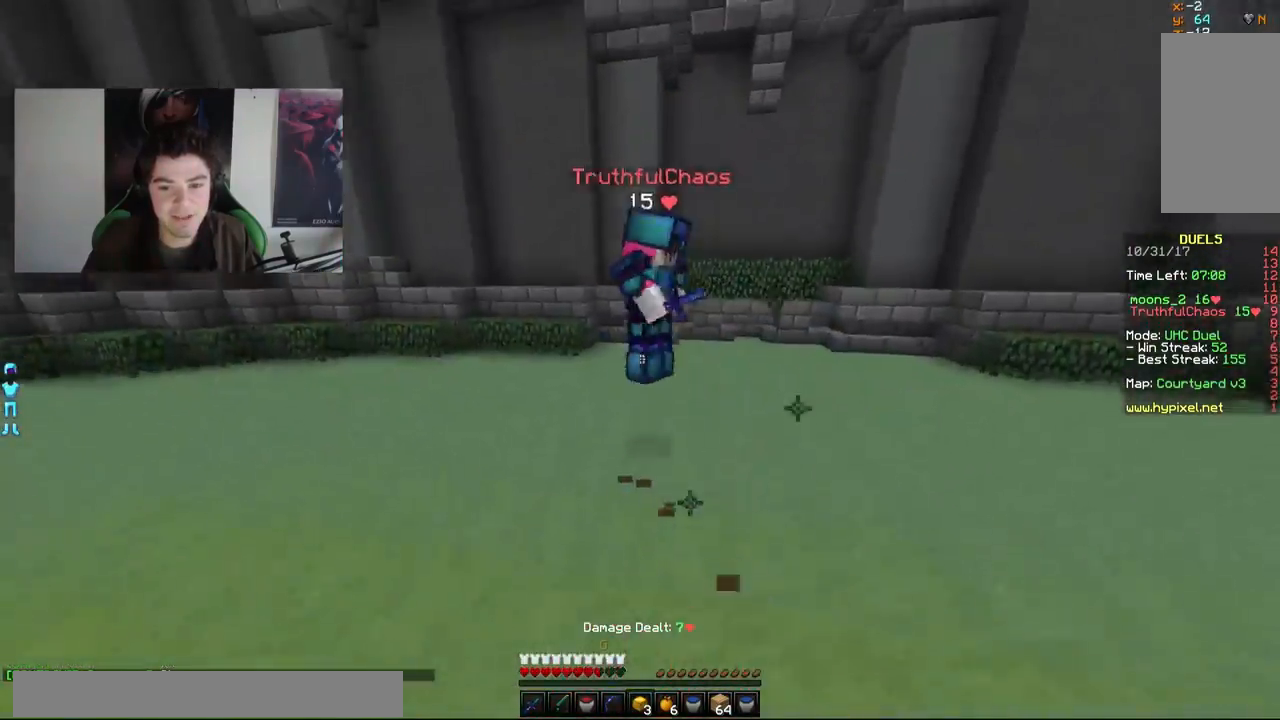
{"keys": ["d", "w"], "mouse": [], "events": [[17, "mouse_right", "down"], [83, "mouse_right", "up"], [233, "mouse_right", "down"], [283, "mouse_right", "up"], [333, "d", "down"], [433, "mouse_left", "down"], [483, "mouse_left", "up"]]}
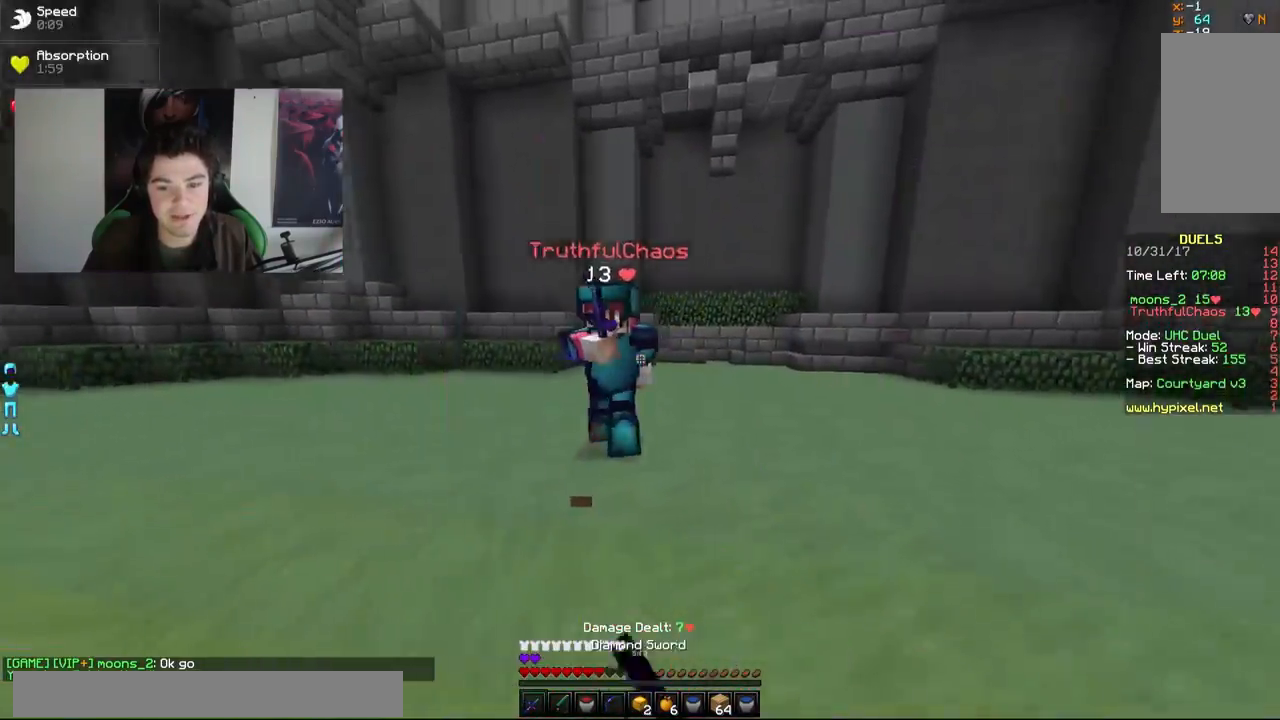
{"keys": ["a", "w"], "mouse": [], "events": [[133, "mouse_left", "down"], [167, "mouse_left", "up"], [233, "mouse_left", "down"], [283, "d", "up"], [383, "a", "down"], [383, "mouse_left", "up"], [433, "mouse_left", "down"], [483, "mouse_left", "up"]]}
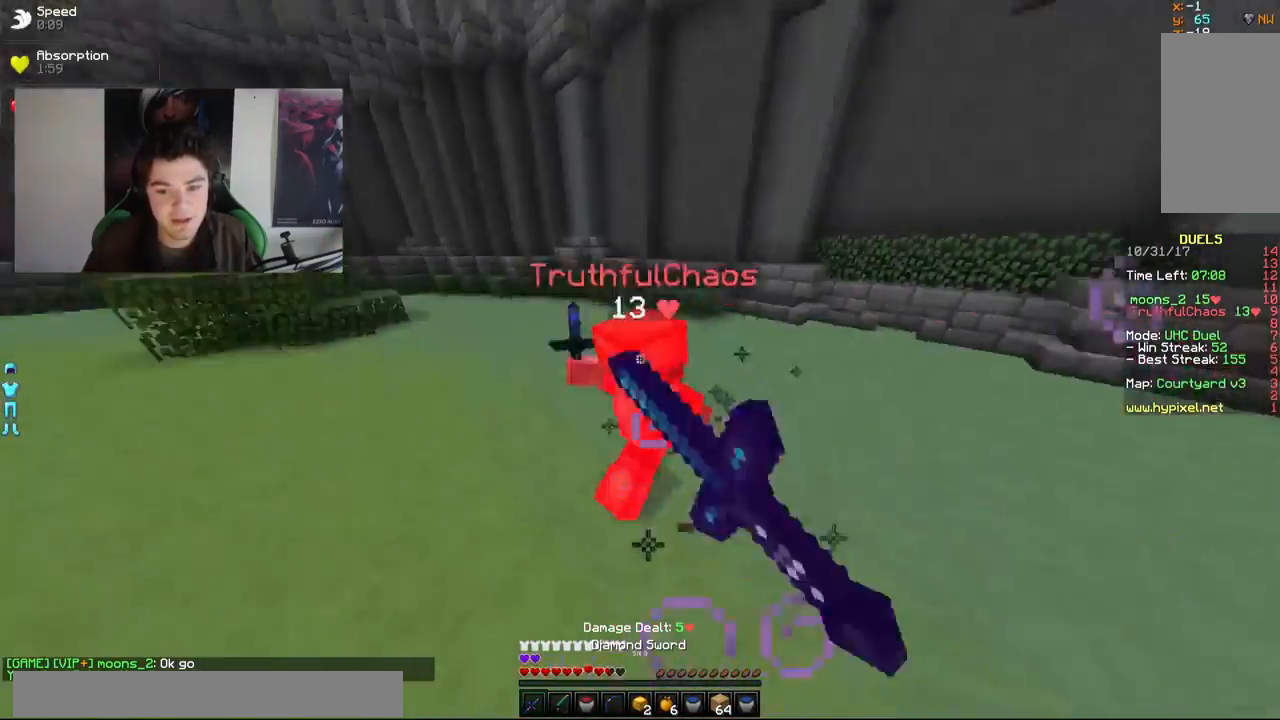
{"keys": ["a", "w"], "mouse": [], "events": [[33, "a", "up"], [33, "mouse_left", "down"], [83, "mouse_left", "up"], [133, "mouse_left", "down"], [183, "mouse_left", "up"], [333, "mouse_left", "down"], [383, "mouse_left", "up"], [433, "a", "down"], [433, "mouse_left", "down"], [483, "mouse_left", "up"]]}
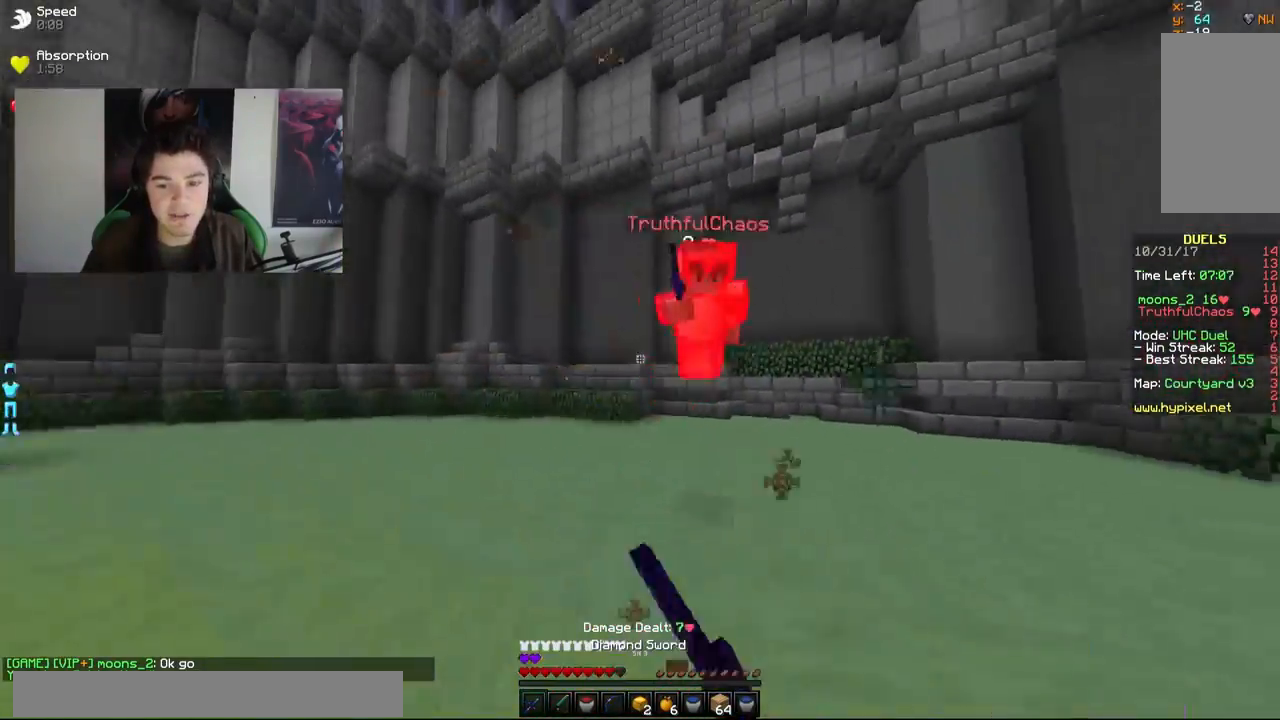
{"keys": ["a"], "mouse": [], "events": [[33, "mouse_left", "down"], [83, "mouse_left", "up"], [133, "mouse_left", "down"], [183, "mouse_left", "up"], [233, "mouse_left", "down"], [283, "mouse_left", "up"], [333, "mouse_left", "down"], [383, "mouse_left", "up"], [433, "mouse_left", "down"], [483, "mouse_left", "up"], [483, "w", "up"]]}
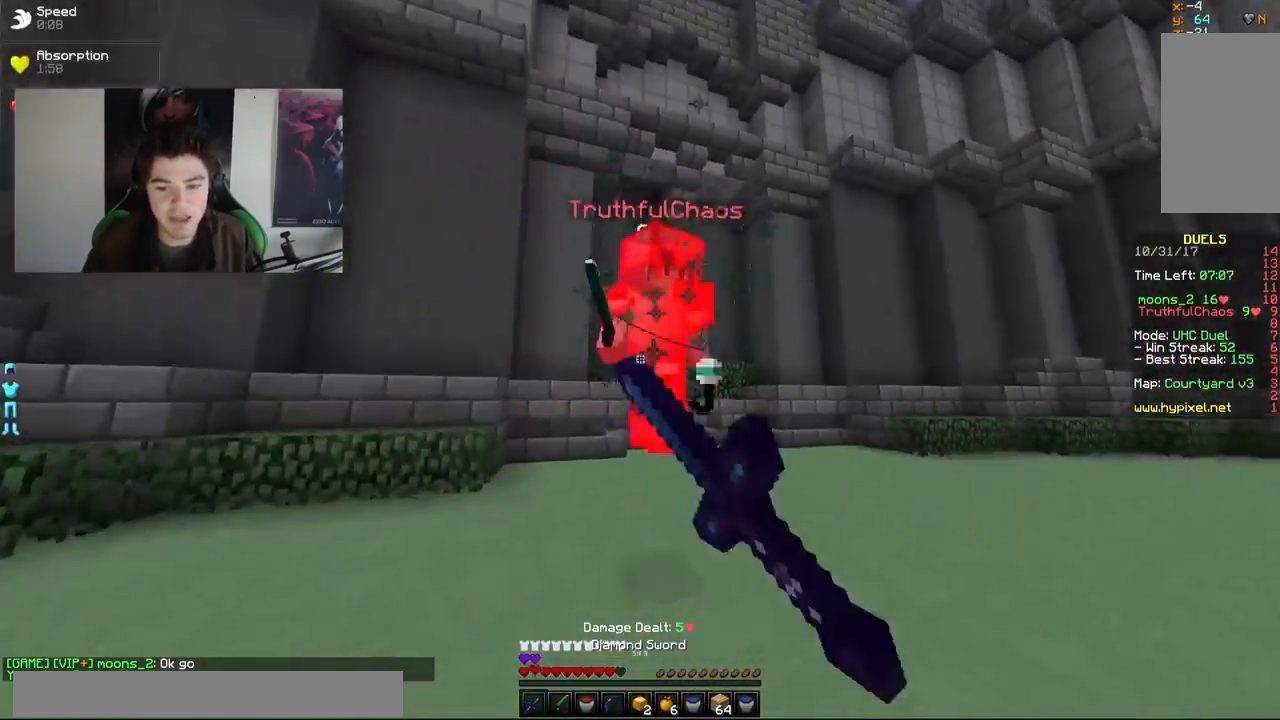
{"keys": ["a"], "mouse": ["left"], "events": [[117, "mouse_left", "down"], [167, "mouse_left", "up"], [167, "w", "down"], [217, "mouse_left", "down"], [267, "mouse_left", "up"], [317, "mouse_left", "down"], [367, "mouse_left", "up"], [433, "mouse_left", "down"], [467, "w", "up"]]}
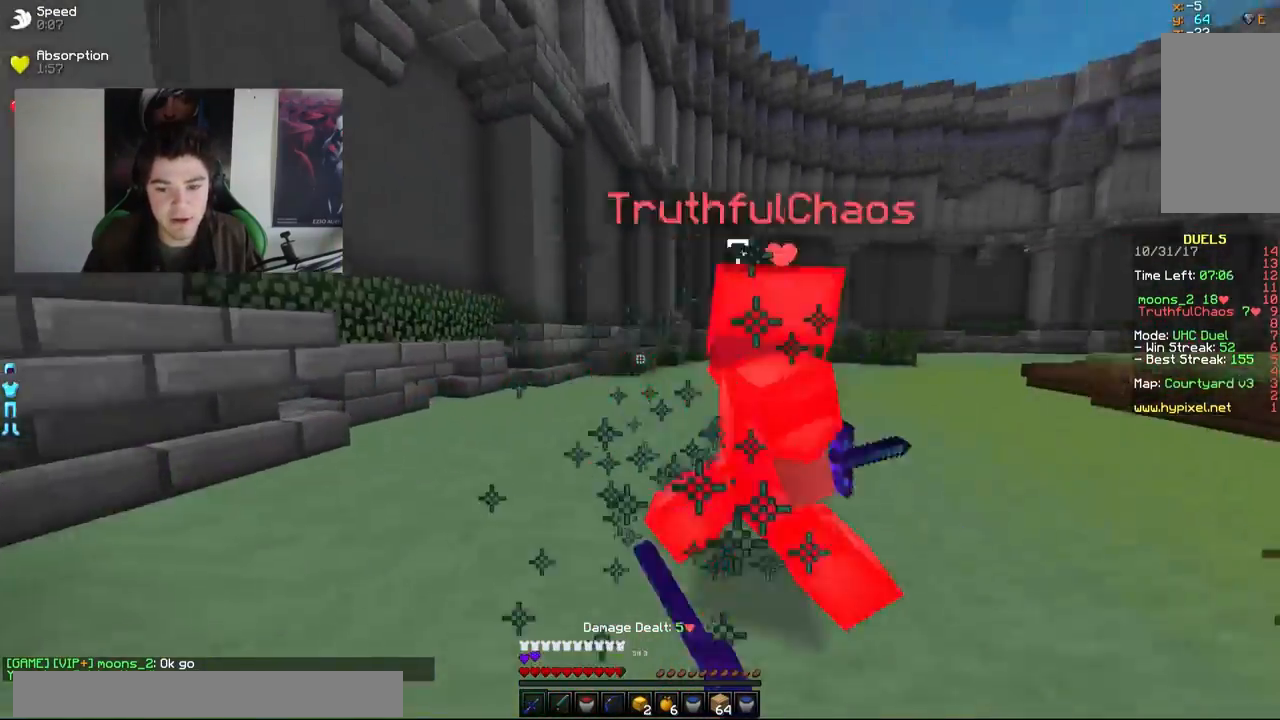
{"keys": ["d", "w"], "mouse": ["left"], "events": [[33, "mouse_left", "up"], [67, "mouse_left", "down"], [117, "a", "up"], [117, "d", "down"], [117, "mouse_left", "up"], [183, "mouse_left", "down"], [217, "mouse_left", "up"], [217, "w", "down"], [267, "mouse_left", "down"], [317, "mouse_left", "up"], [317, "w", "up"], [367, "mouse_left", "down"], [417, "mouse_left", "up"], [417, "w", "down"], [467, "mouse_left", "down"]]}
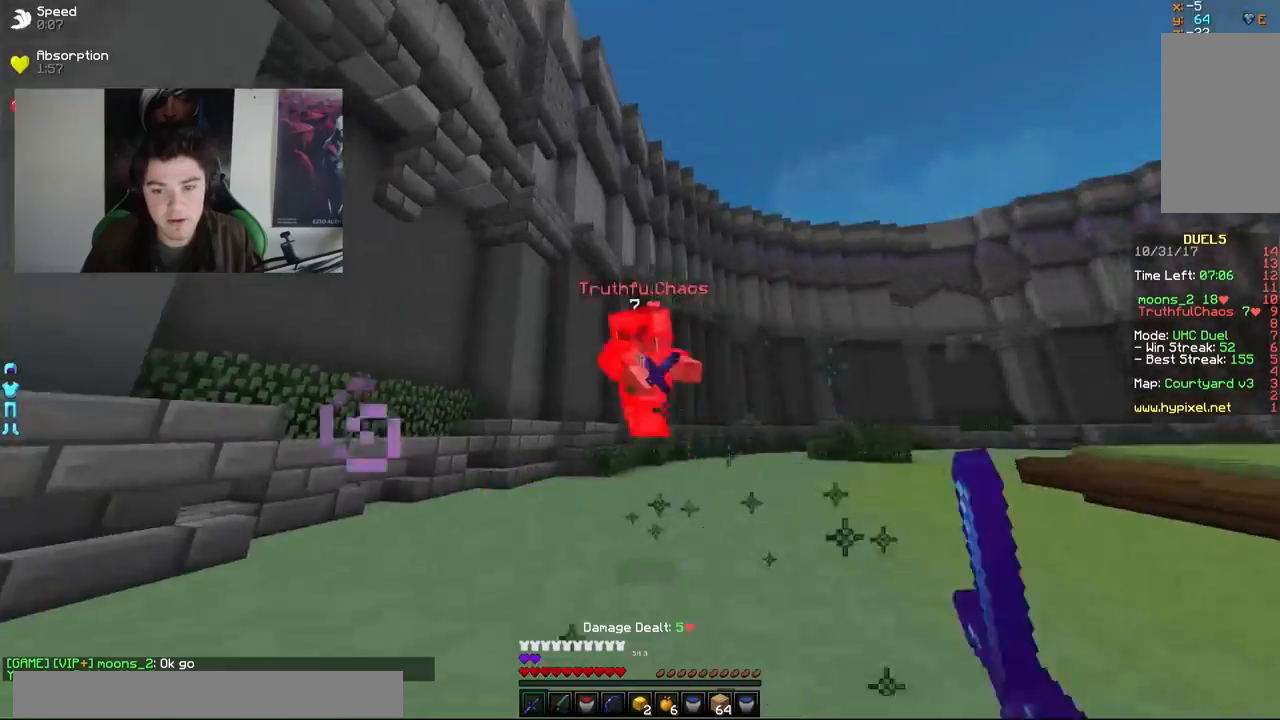
{"keys": ["d", "w"], "mouse": [], "events": [[17, "mouse_left", "up"], [83, "mouse_left", "down"], [117, "mouse_left", "up"], [217, "mouse_right", "down"], [317, "mouse_right", "up"]]}
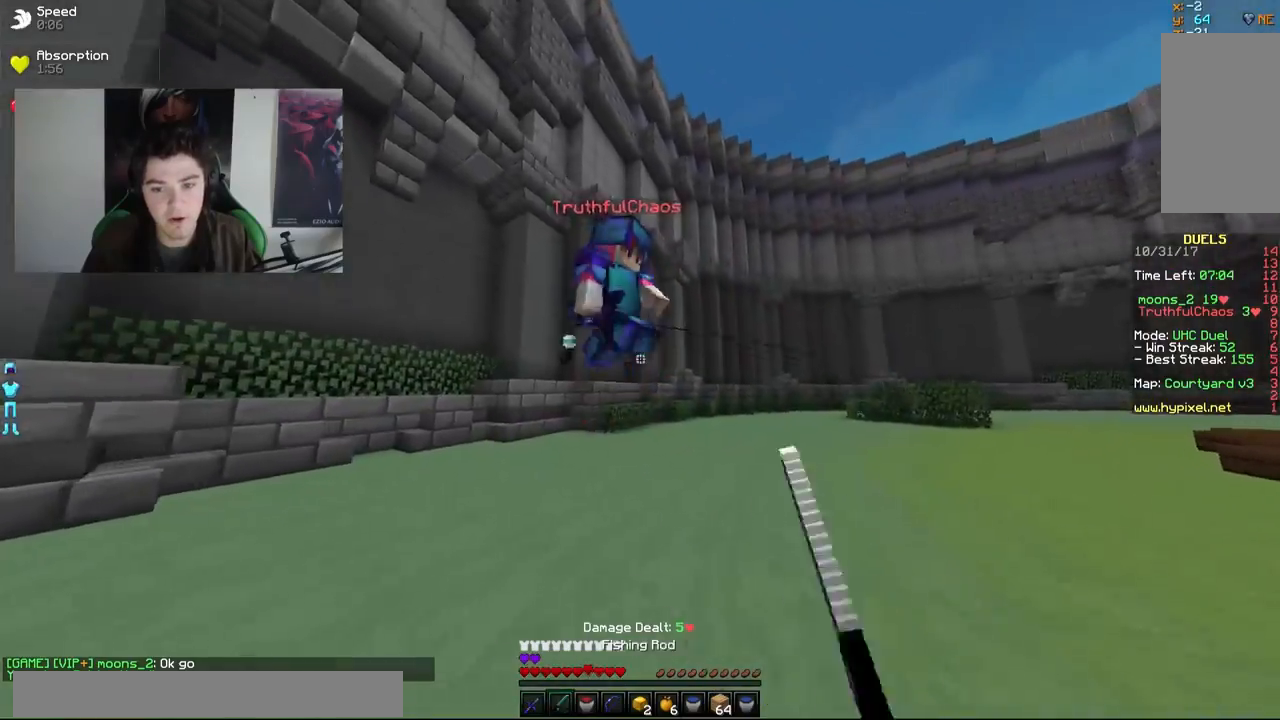
{"keys": ["d", "w"], "mouse": ["left"], "events": [[67, "mouse_left", "down"], [133, "mouse_left", "up"], [167, "mouse_left", "down"], [217, "mouse_left", "up"], [267, "mouse_left", "down"], [317, "mouse_left", "up"], [367, "mouse_left", "down"], [417, "mouse_left", "up"], [467, "mouse_left", "down"]]}
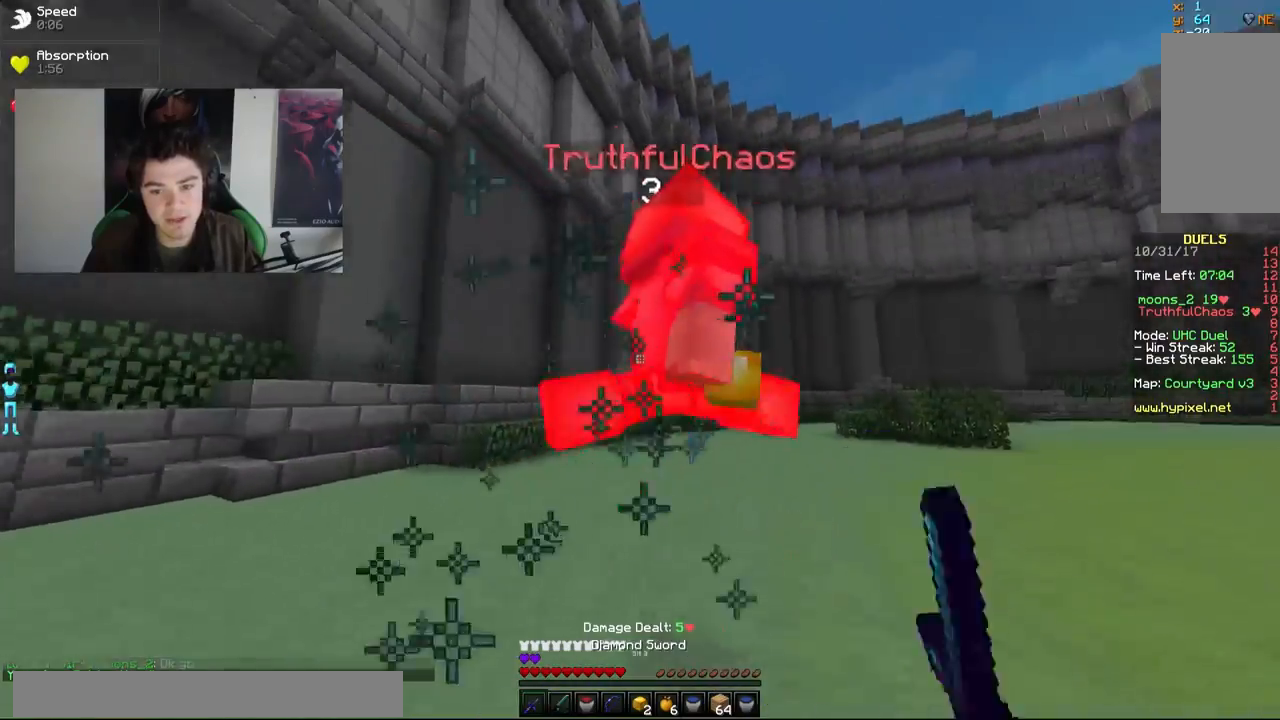
{"keys": ["d", "w"], "mouse": [], "events": [[17, "mouse_left", "up"], [117, "mouse_left", "down"], [167, "mouse_left", "up"], [217, "mouse_left", "down"], [267, "mouse_left", "up"], [317, "mouse_left", "down"], [367, "mouse_left", "up"], [433, "mouse_left", "down"], [467, "mouse_left", "up"]]}
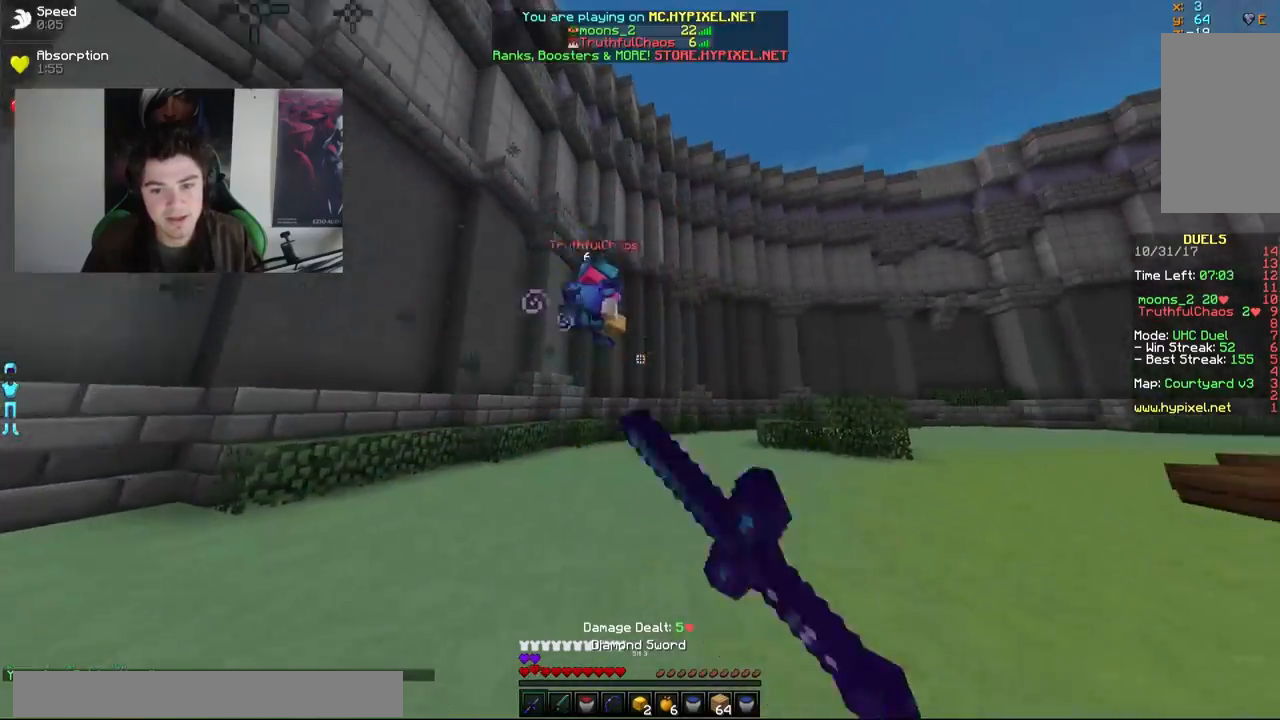
{"keys": ["d", "w"], "mouse": [], "events": [[333, "mouse_right", "down"], [417, "mouse_right", "up"]]}
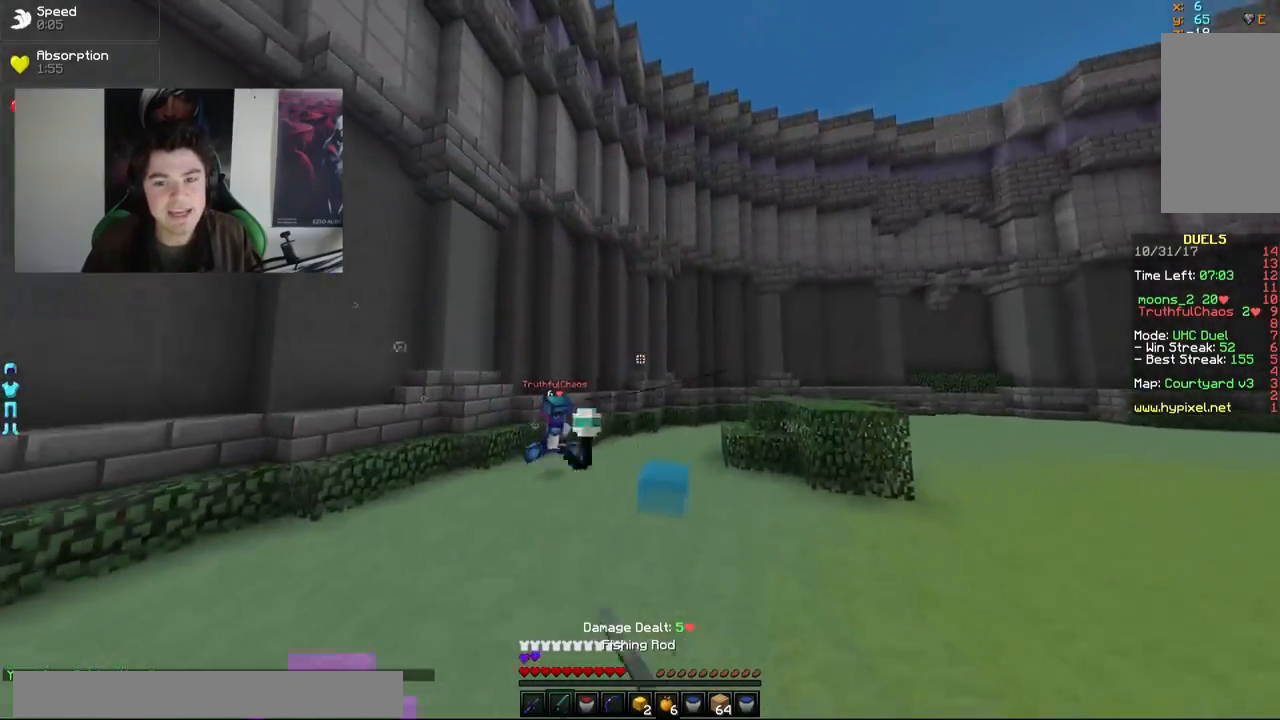
{"keys": ["w"], "mouse": [], "events": [[233, "d", "up"], [317, "d", "down"], [317, "mouse_right", "down"], [383, "d", "up"], [383, "mouse_right", "up"]]}
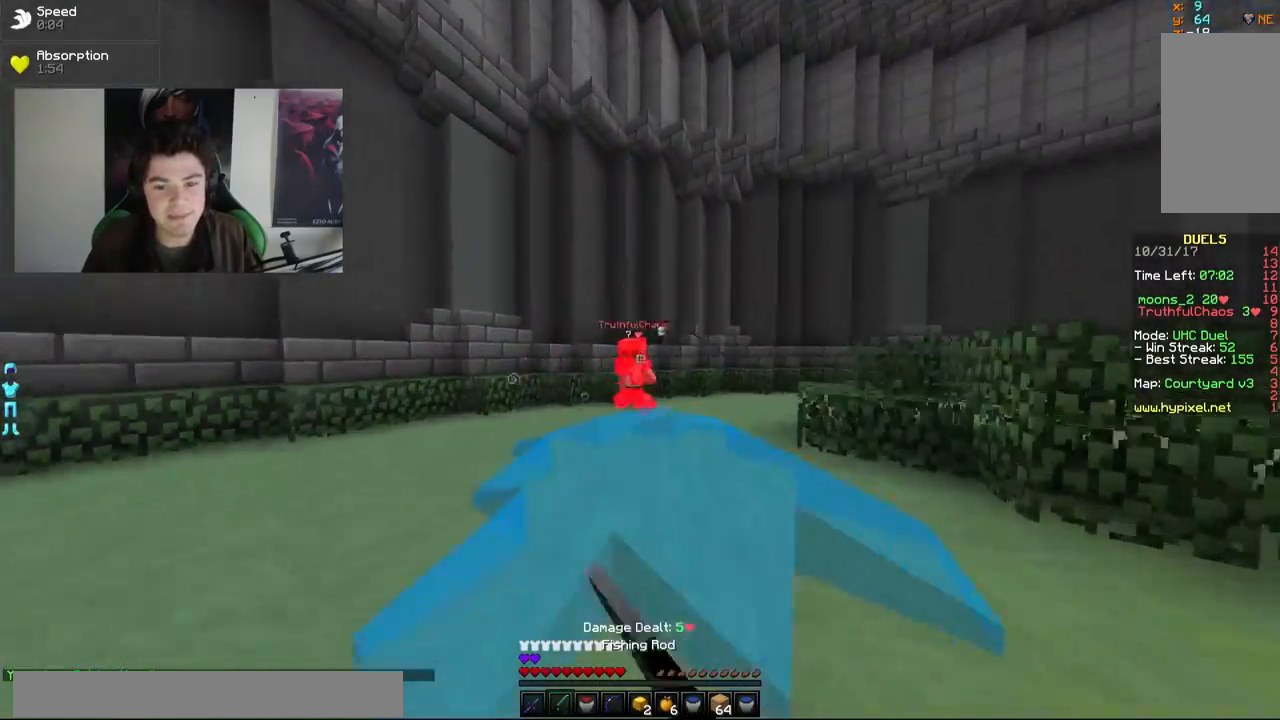
{"keys": ["d", "w"], "mouse": [], "events": [[83, "a", "down"], [183, "a", "up"], [283, "mouse_right", "down"], [383, "mouse_right", "up"], [433, "d", "down"], [433, "mouse_right", "down"], [483, "mouse_right", "up"]]}
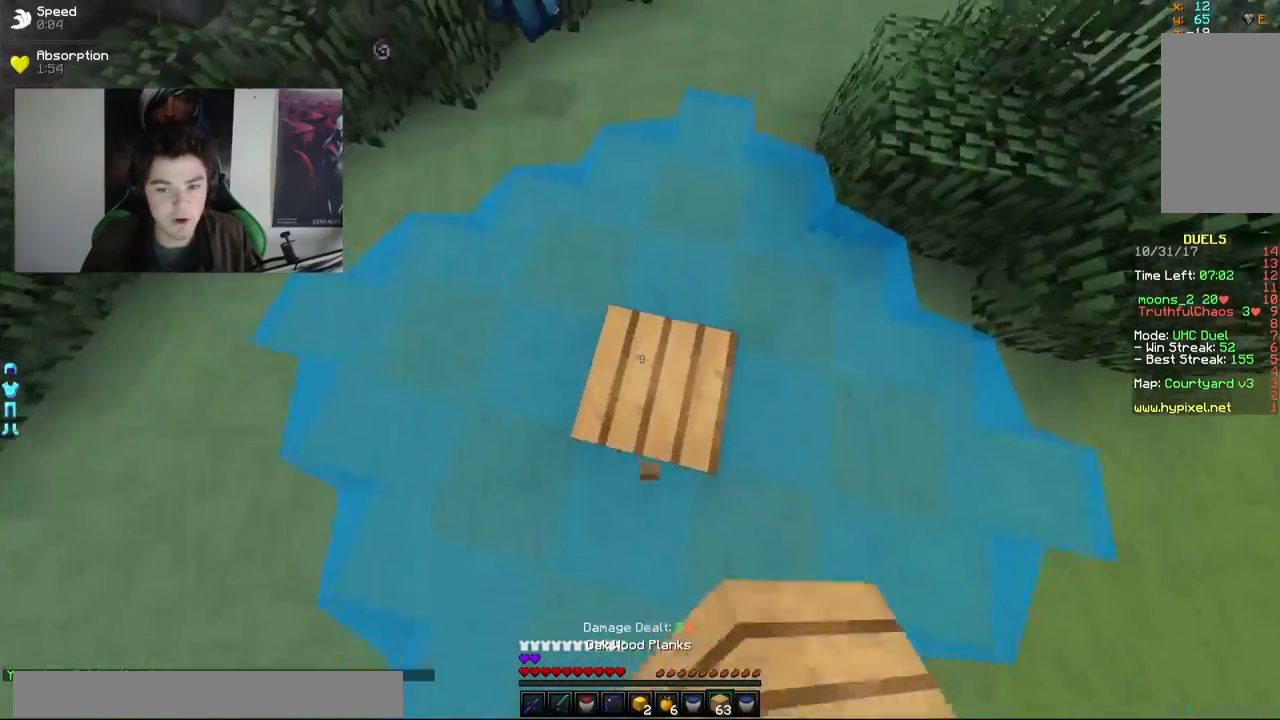
{"keys": ["w"], "mouse": [], "events": [[33, "mouse_right", "down"], [83, "d", "up"], [83, "mouse_right", "up"], [133, "mouse_right", "down"], [183, "mouse_right", "up"], [233, "mouse_right", "down"], [283, "mouse_right", "up"], [433, "mouse_left", "down"], [483, "mouse_left", "up"]]}
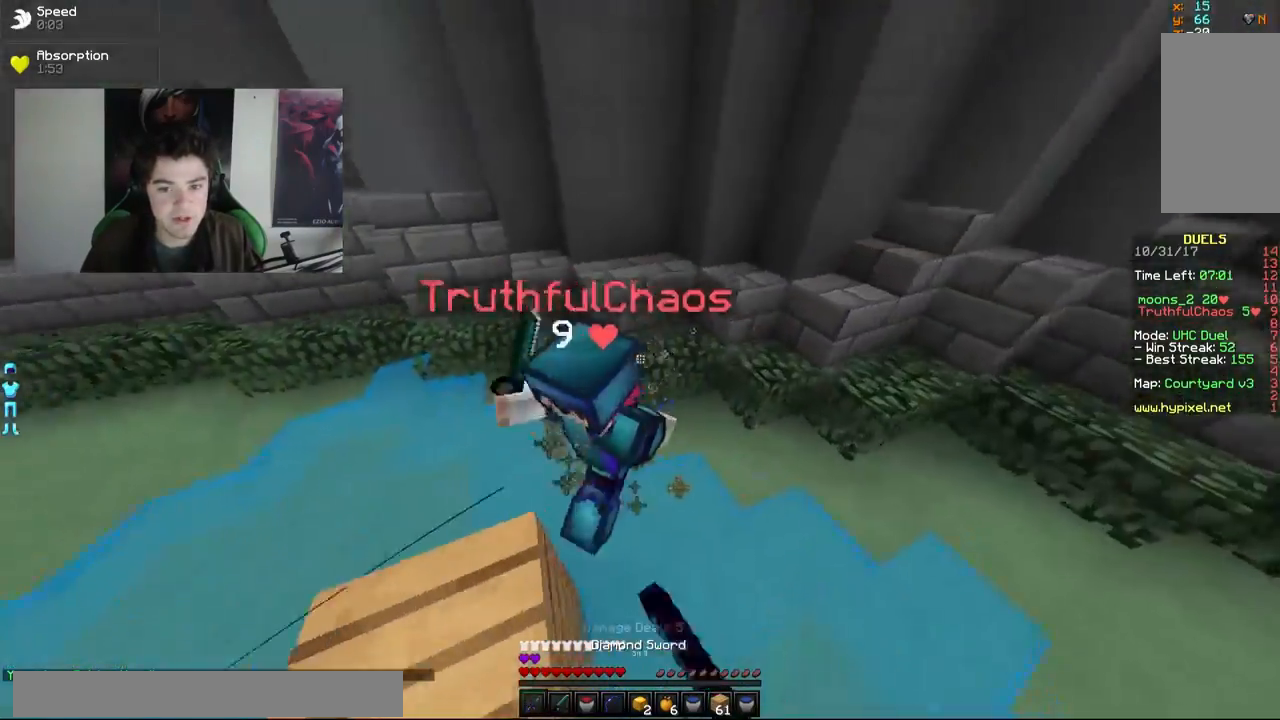
{"keys": ["d", "w"], "mouse": [], "events": [[33, "mouse_left", "down"], [83, "mouse_left", "up"], [133, "mouse_left", "down"], [183, "a", "down"], [183, "mouse_left", "up"], [233, "mouse_left", "down"], [283, "mouse_left", "up"], [317, "mouse_left", "down"], [333, "a", "up"], [383, "mouse_left", "up"], [433, "d", "down"], [433, "mouse_left", "down"], [483, "mouse_left", "up"]]}
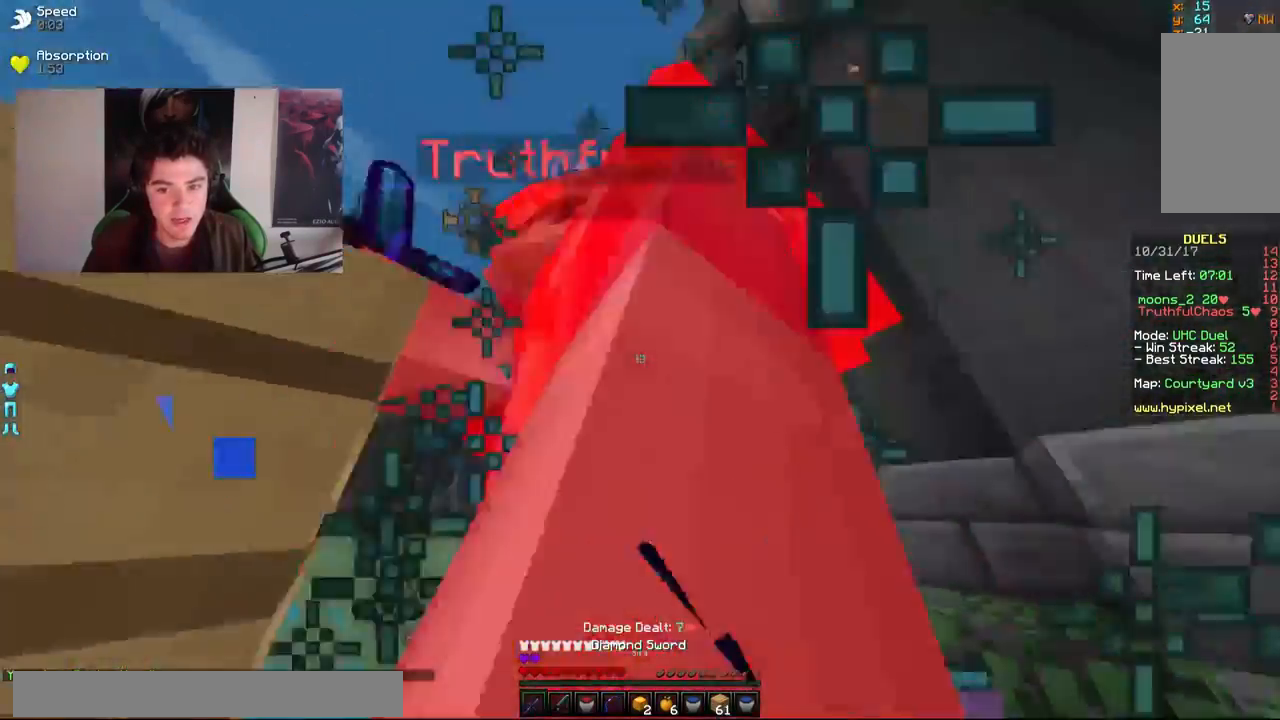
{"keys": ["d", "w"], "mouse": [], "events": [[33, "mouse_left", "down"], [67, "mouse_left", "up"], [133, "mouse_left", "down"], [183, "mouse_left", "up"], [233, "mouse_left", "down"], [283, "mouse_left", "up"], [317, "mouse_left", "down"], [367, "mouse_left", "up"], [417, "mouse_left", "down"], [467, "mouse_left", "up"]]}
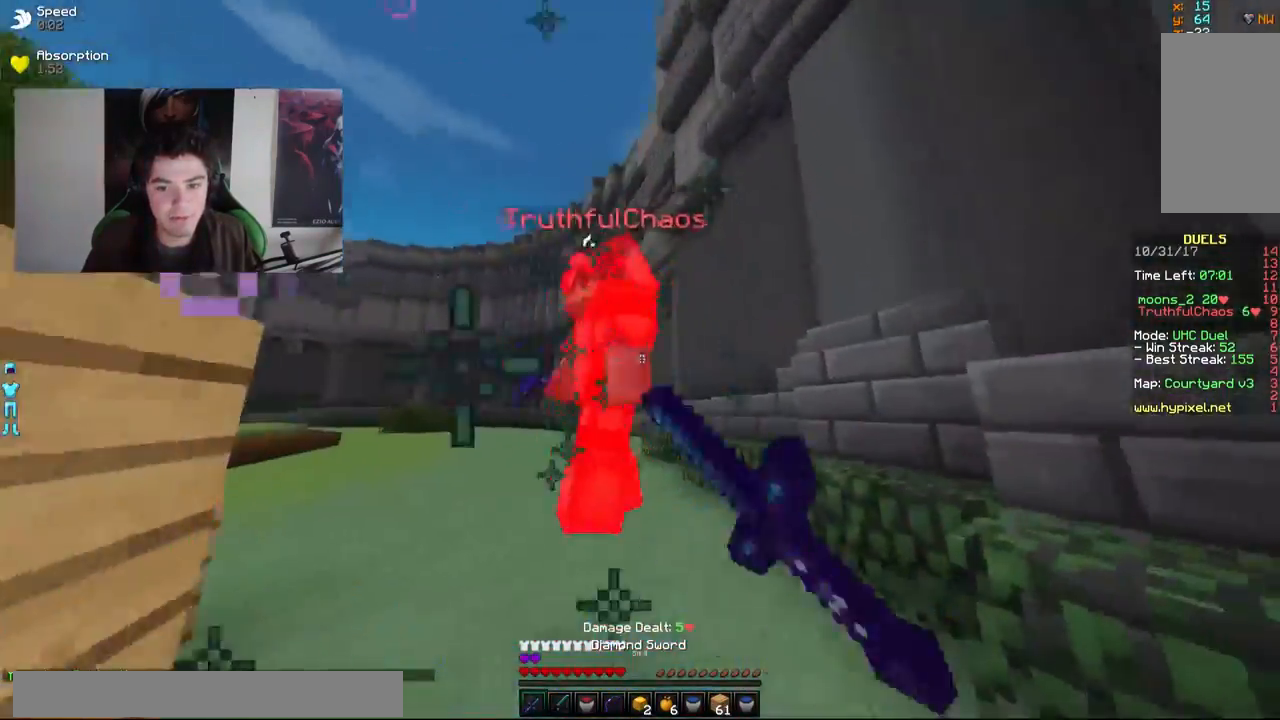
{"keys": ["w"], "mouse": ["left"], "events": [[17, "mouse_left", "down"], [67, "mouse_left", "up"], [133, "mouse_left", "down"], [167, "mouse_left", "up"], [317, "mouse_right", "down"], [367, "mouse_right", "up"], [417, "d", "up"], [467, "mouse_left", "down"]]}
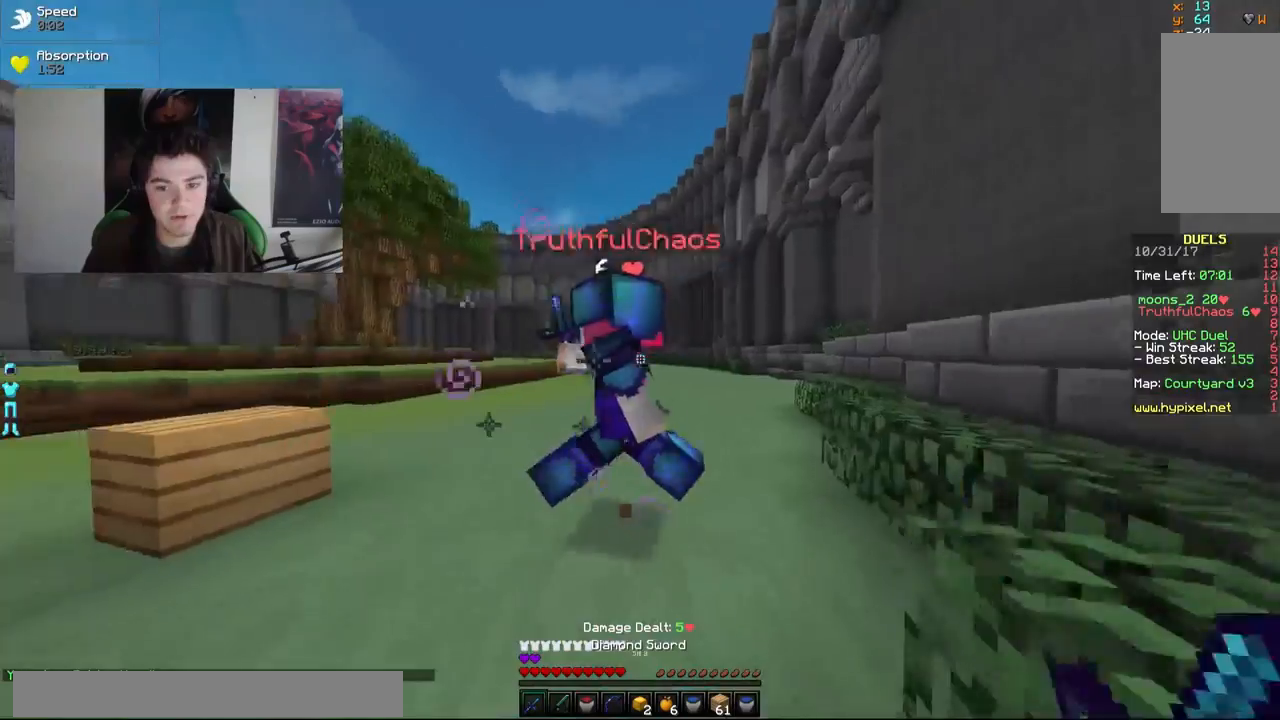
{"keys": ["w"], "mouse": [], "events": [[17, "mouse_left", "up"], [67, "d", "down"], [117, "a", "down"], [117, "mouse_left", "down"], [167, "d", "up"], [167, "mouse_left", "up"], [217, "mouse_left", "down"], [267, "mouse_left", "up"], [333, "mouse_left", "down"], [367, "mouse_left", "up"], [417, "a", "up"], [417, "mouse_left", "down"], [467, "mouse_left", "up"]]}
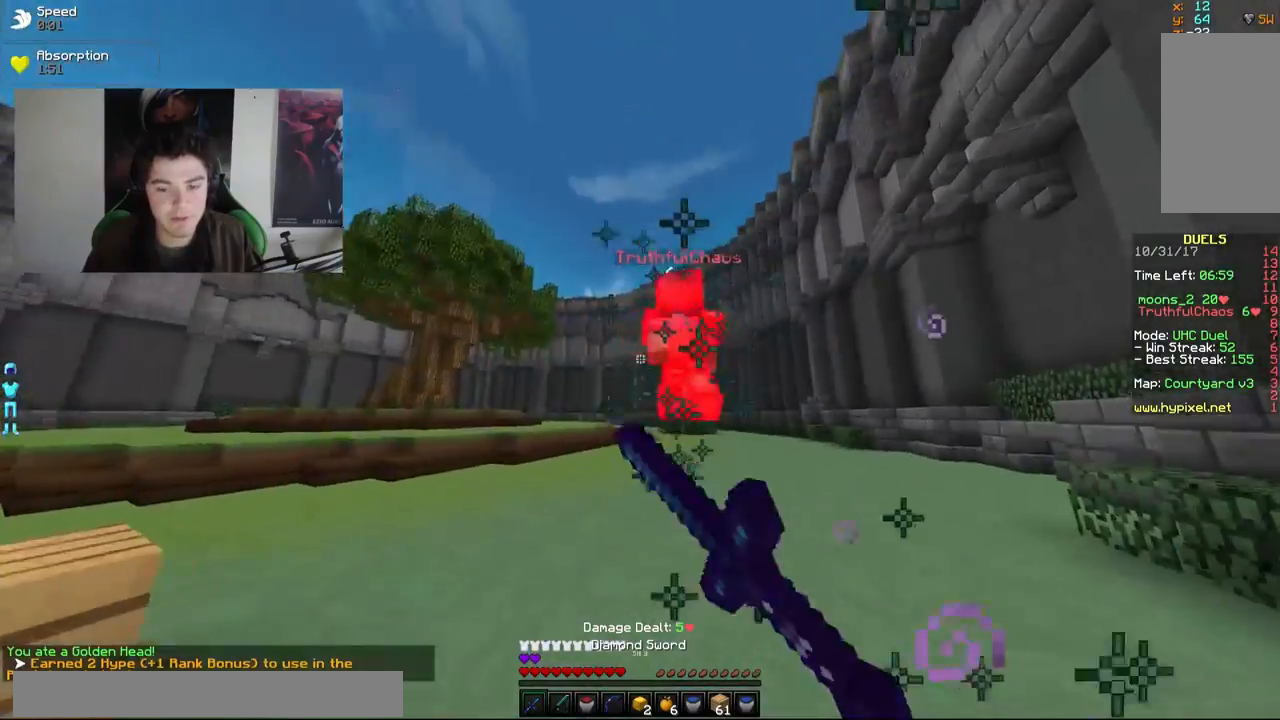
{"keys": ["a", "w"], "mouse": [], "events": [[33, "mouse_left", "down"], [67, "mouse_left", "up"], [100, "mouse_right", "down"], [217, "mouse_right", "up"], [467, "a", "down"]]}
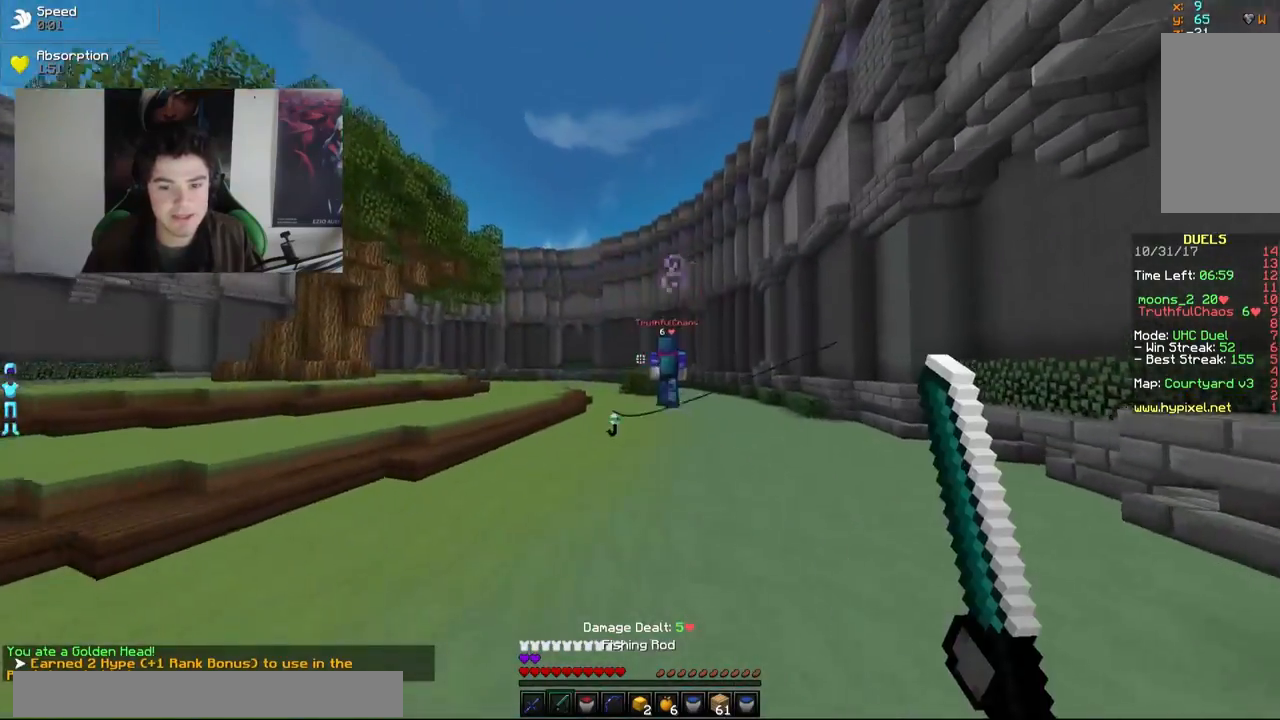
{"keys": ["w"], "mouse": [], "events": [[117, "mouse_right", "down"], [167, "mouse_right", "up"], [217, "mouse_right", "down"], [383, "a", "up"], [383, "mouse_right", "up"]]}